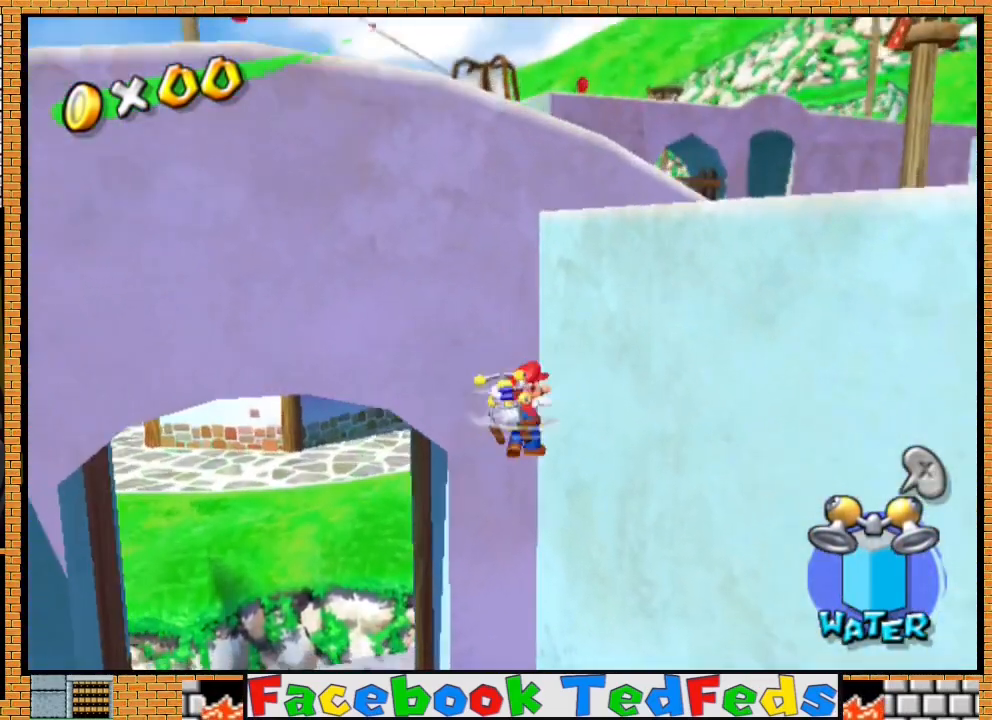
Gameplay with a controller (Xbox layout); each line is a JSON object with the inputs held at the frame after it. "events" lists button and stick changes between this image and that frame as [ms after this image, input, new state], when the widget could be followed in between.
{"buttons": [], "left_stick": "left", "right_stick": "center", "events": [[67, "left_stick", "up-right"], [100, "A", "down"], [133, "left_stick", "up-left"], [200, "left_stick", "down-left"], [433, "left_stick", "left"], [500, "A", "up"]]}
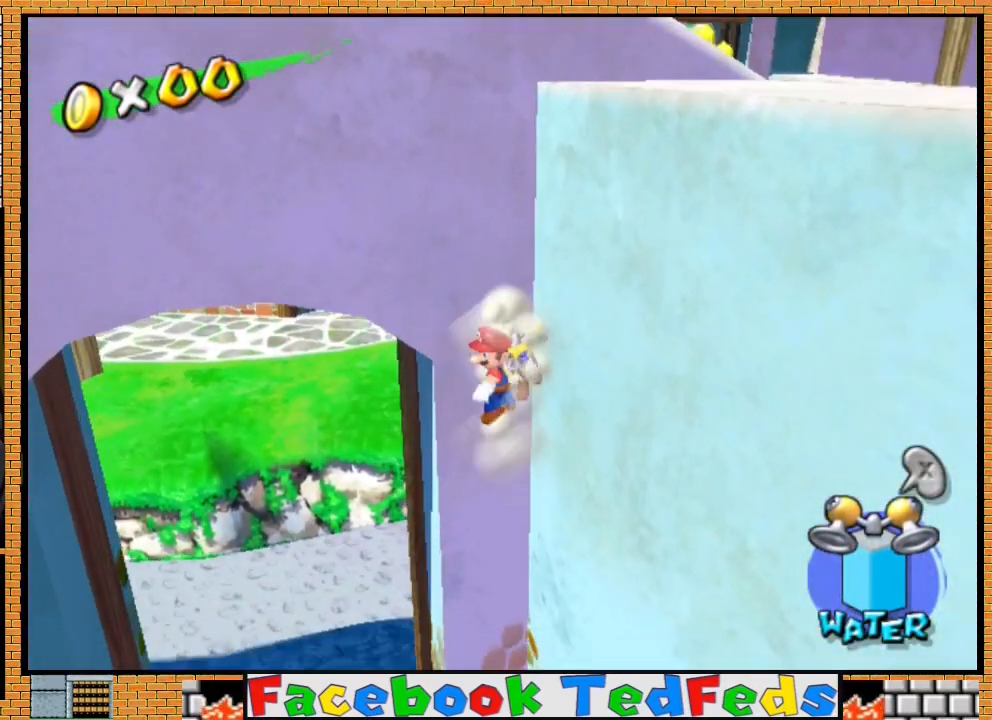
{"buttons": ["A", "L3"], "left_stick": "right", "right_stick": "center", "events": [[67, "A", "down"], [100, "left_stick", "down"], [300, "left_stick", "left"], [433, "left_stick", "down"], [467, "L3", "down"], [500, "left_stick", "right"]]}
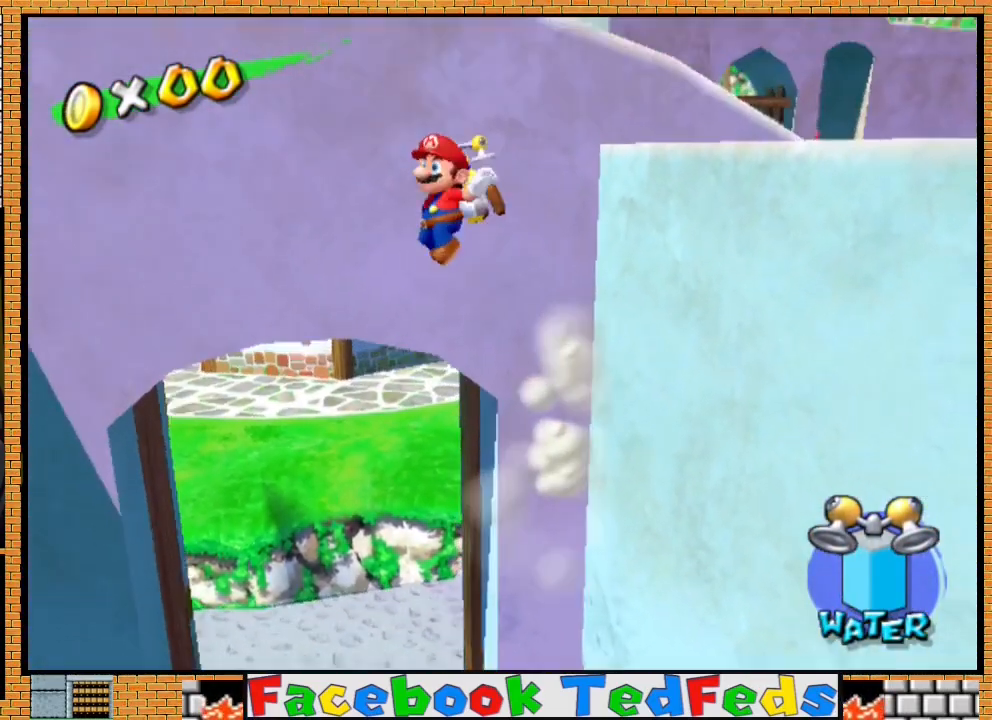
{"buttons": ["R2"], "left_stick": "up", "right_stick": "right", "events": [[33, "L3", "up"], [33, "left_stick", "down"], [67, "left_stick", "up-left"], [167, "A", "up"], [167, "left_stick", "down-right"], [300, "R2", "down"], [300, "left_stick", "up"], [500, "right_stick", "right"]]}
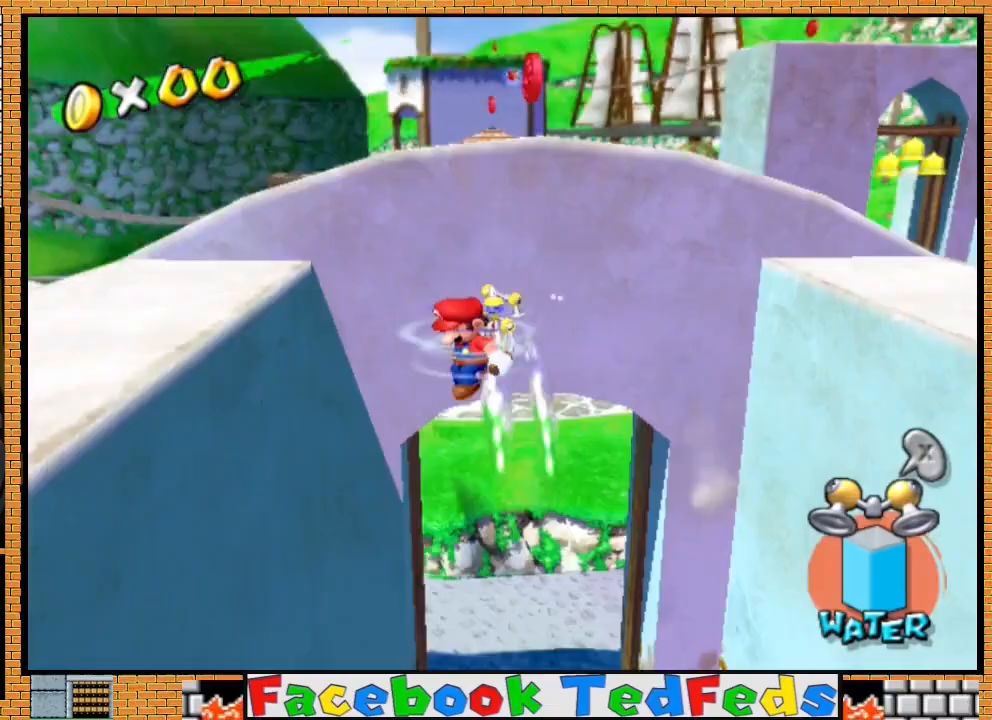
{"buttons": ["R2"], "left_stick": "up", "right_stick": "center", "events": [[233, "right_stick", "center"]]}
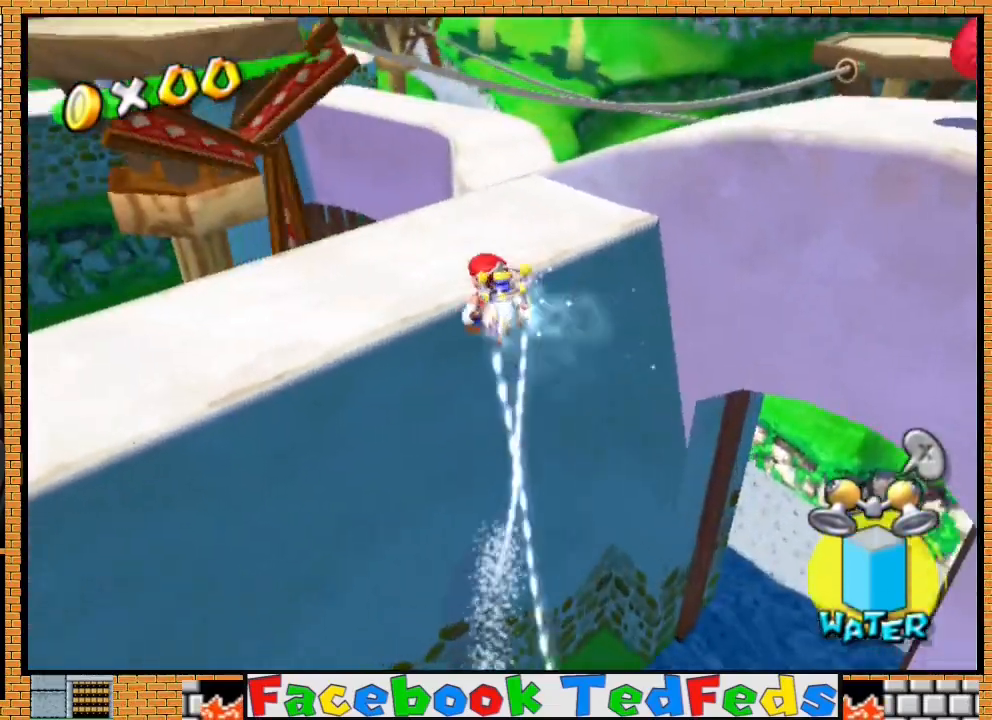
{"buttons": [], "left_stick": "up-left", "right_stick": "center", "events": [[300, "R2", "up"], [333, "left_stick", "up-left"], [333, "right_stick", "left"], [467, "right_stick", "center"]]}
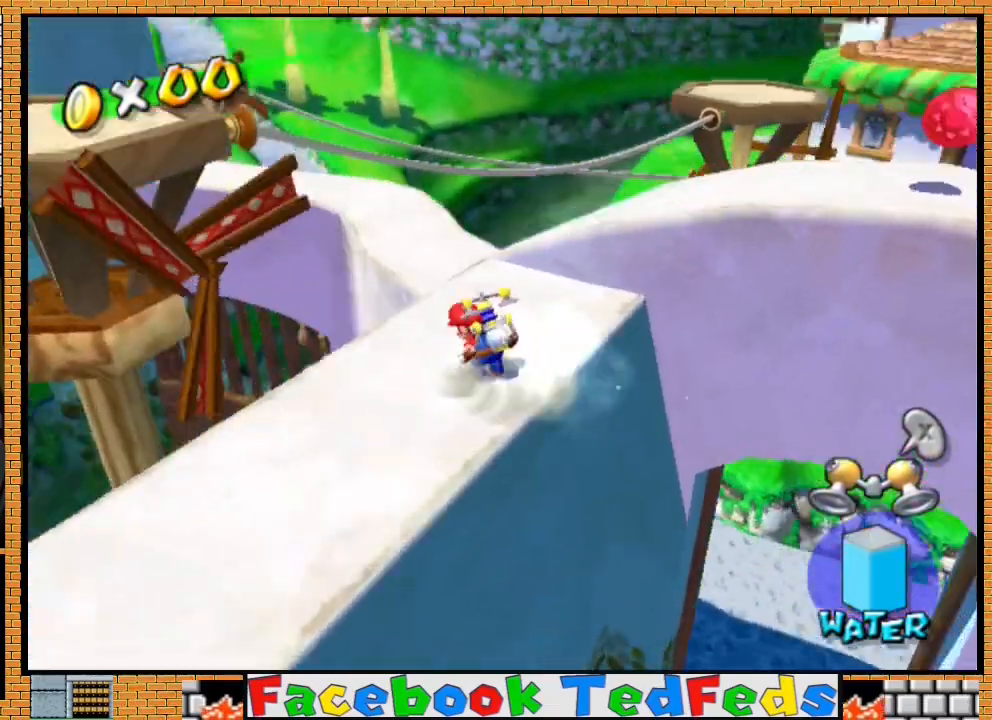
{"buttons": ["A"], "left_stick": "up-right", "right_stick": "center", "events": [[100, "left_stick", "up-right"], [167, "right_stick", "left"], [333, "right_stick", "center"], [433, "A", "down"]]}
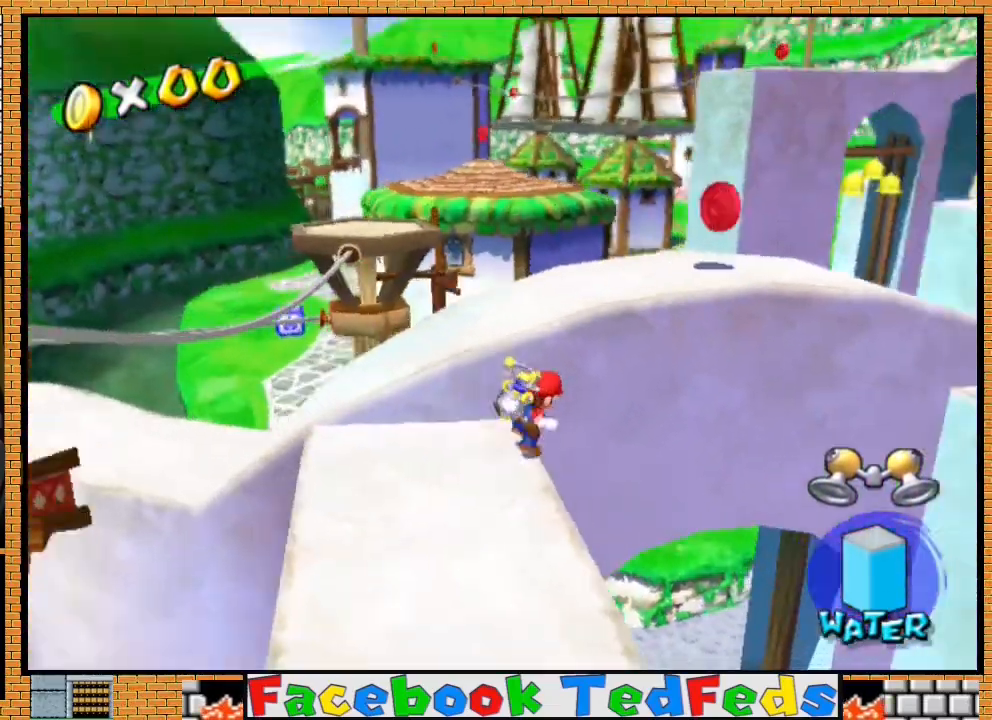
{"buttons": [], "left_stick": "up-right", "right_stick": "left", "events": [[133, "A", "up"], [200, "left_stick", "down-right"], [300, "right_stick", "left"], [367, "left_stick", "up-right"]]}
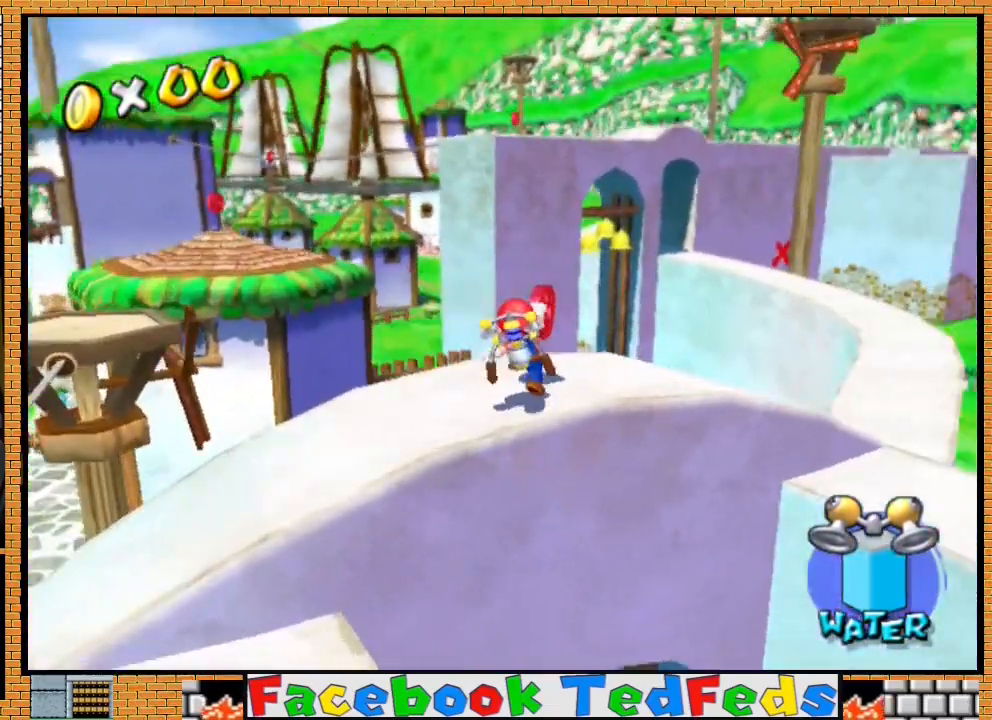
{"buttons": [], "left_stick": "up", "right_stick": "center", "events": [[100, "right_stick", "center"], [300, "X", "down"], [433, "X", "up"], [467, "left_stick", "up"]]}
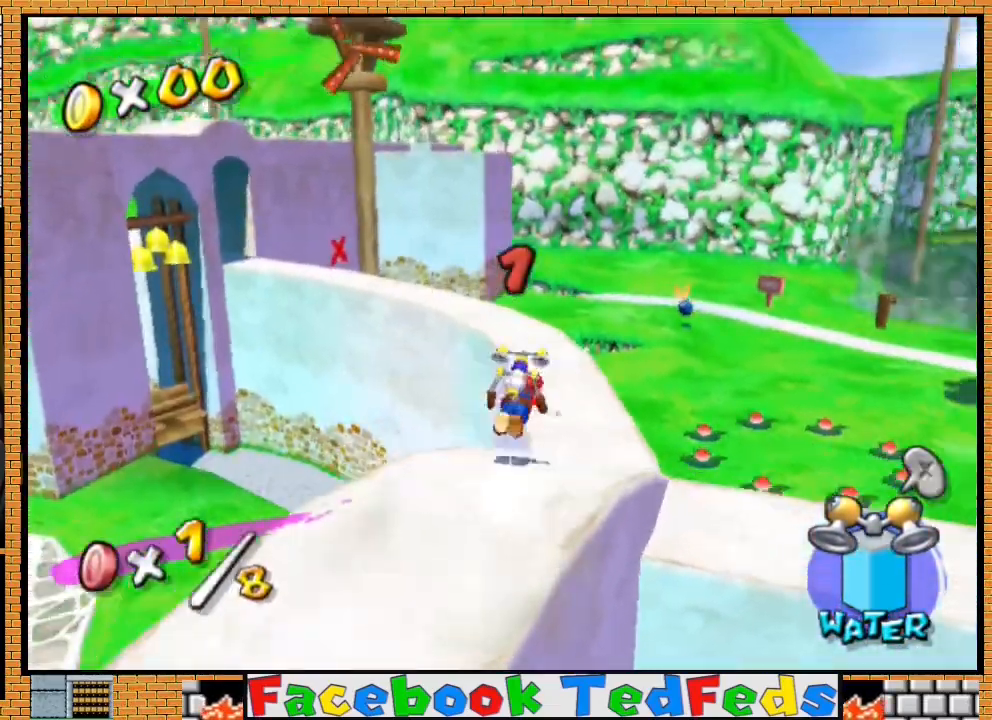
{"buttons": ["A"], "left_stick": "up-left", "right_stick": "center", "events": [[200, "left_stick", "up-left"], [500, "A", "down"]]}
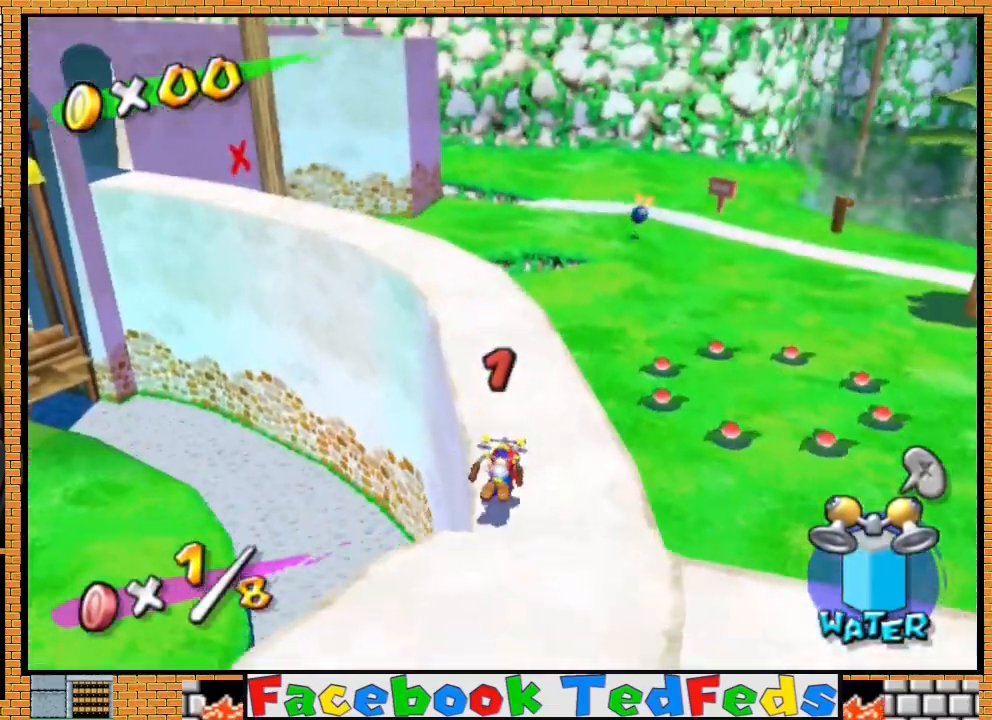
{"buttons": [], "left_stick": "up-left", "right_stick": "center", "events": [[100, "A", "up"], [167, "A", "down"], [233, "A", "up"]]}
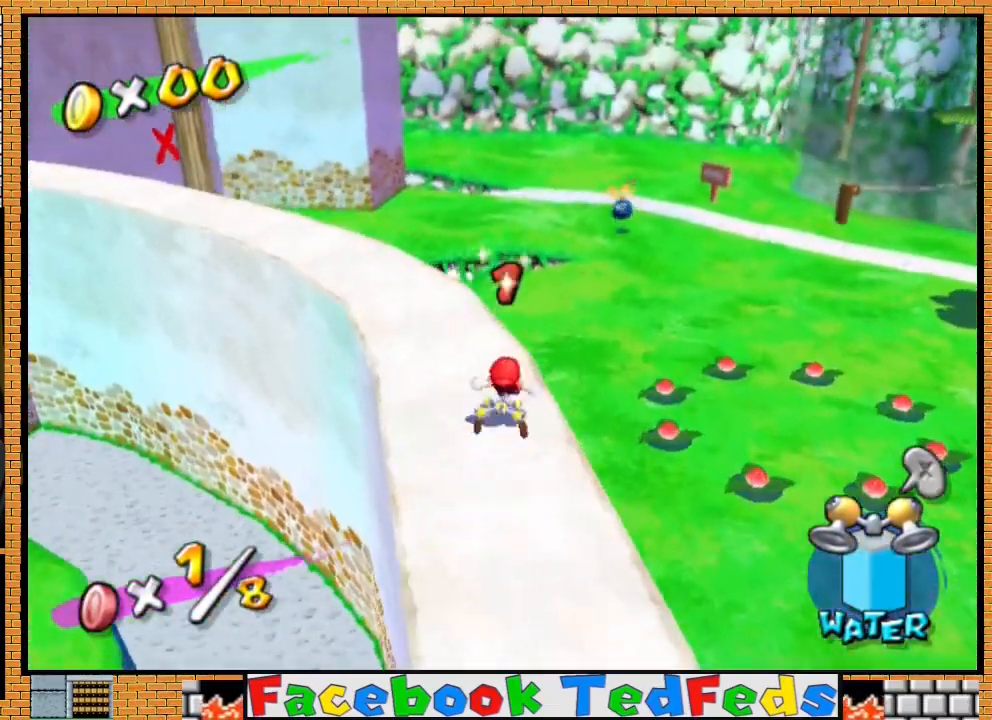
{"buttons": ["A"], "left_stick": "up-left", "right_stick": "center", "events": [[100, "X", "down"], [200, "X", "up"], [500, "A", "down"]]}
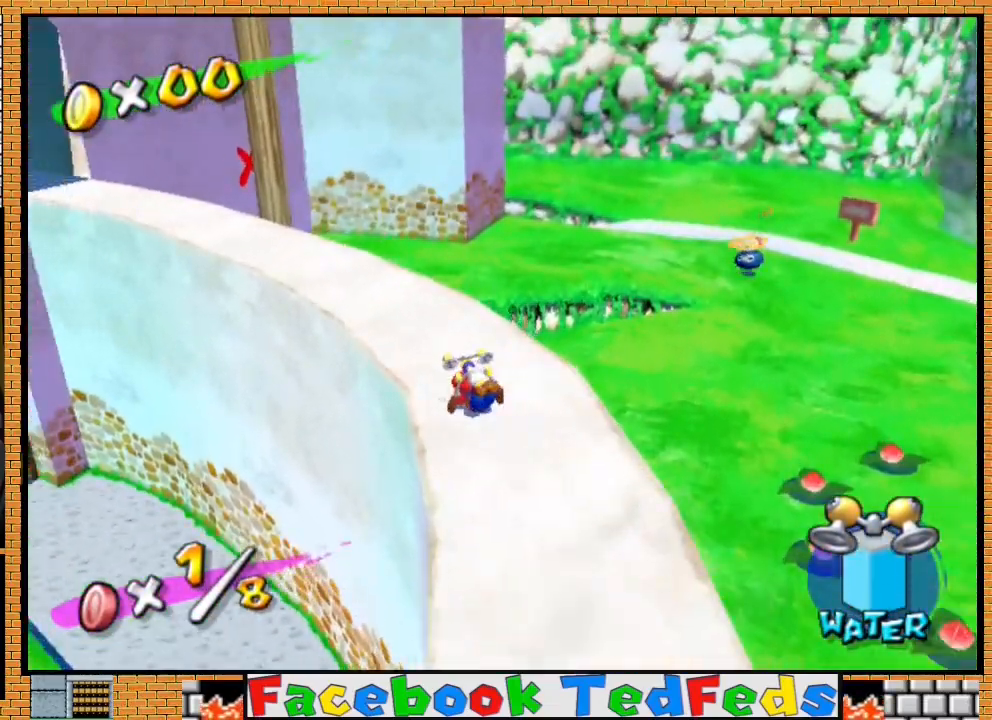
{"buttons": [], "left_stick": "up-left", "right_stick": "right", "events": [[133, "A", "up"], [300, "right_stick", "right"]]}
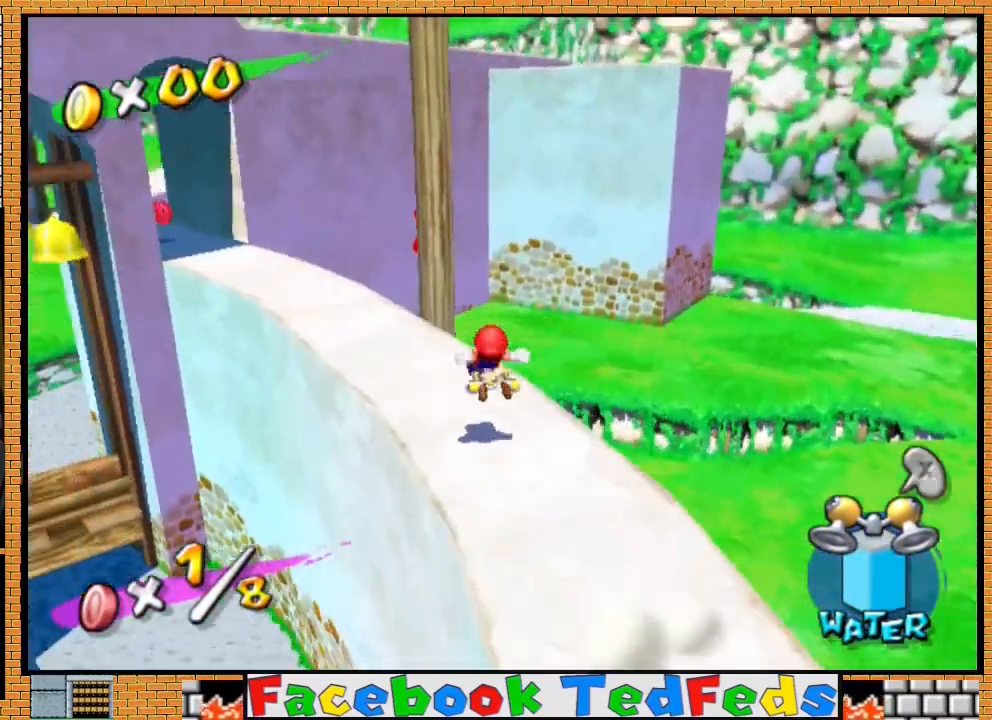
{"buttons": ["A"], "left_stick": "up-left", "right_stick": "center", "events": [[33, "right_stick", "center"], [133, "A", "down"], [133, "X", "down"], [500, "X", "up"]]}
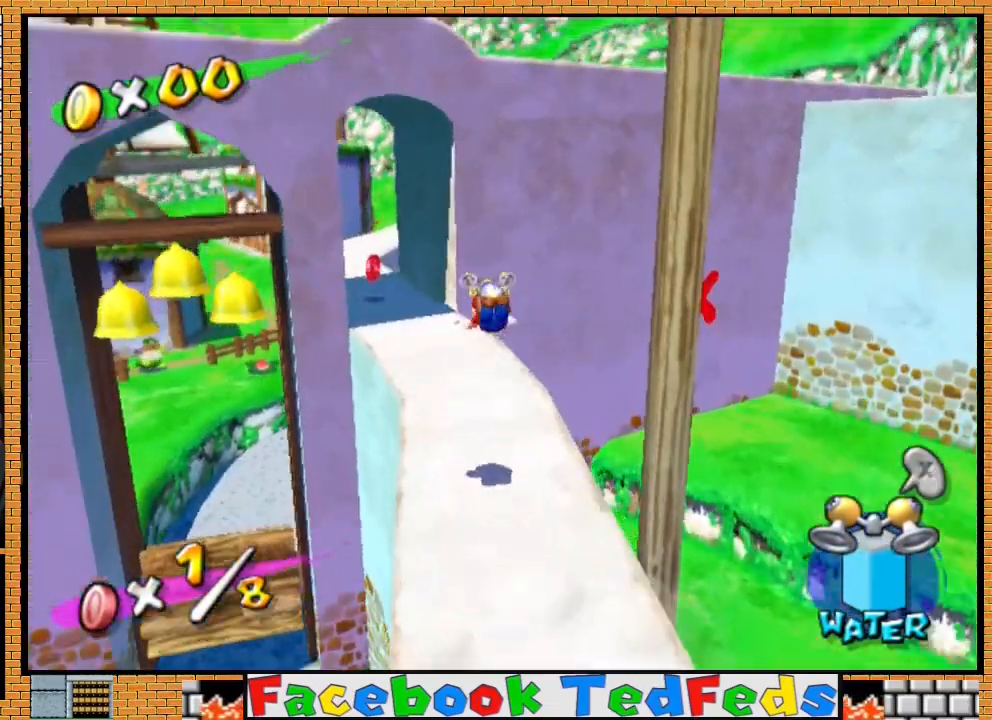
{"buttons": [], "left_stick": "up-left", "right_stick": "center", "events": [[100, "A", "up"]]}
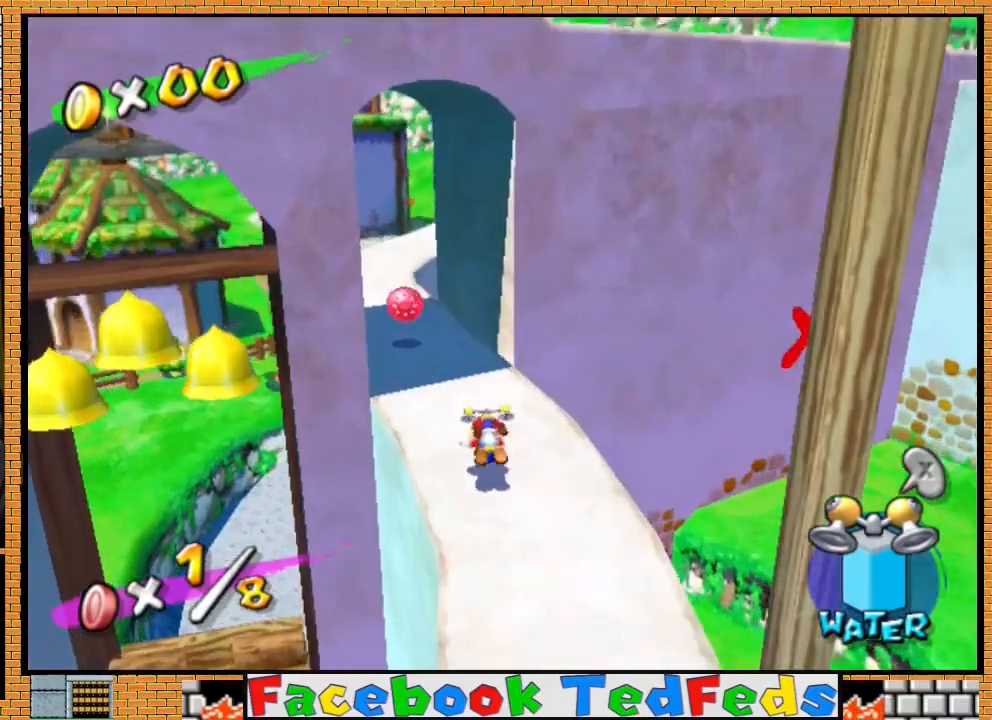
{"buttons": [], "left_stick": "up", "right_stick": "right", "events": [[33, "A", "down"], [133, "A", "up"], [333, "right_stick", "right"], [433, "left_stick", "up"]]}
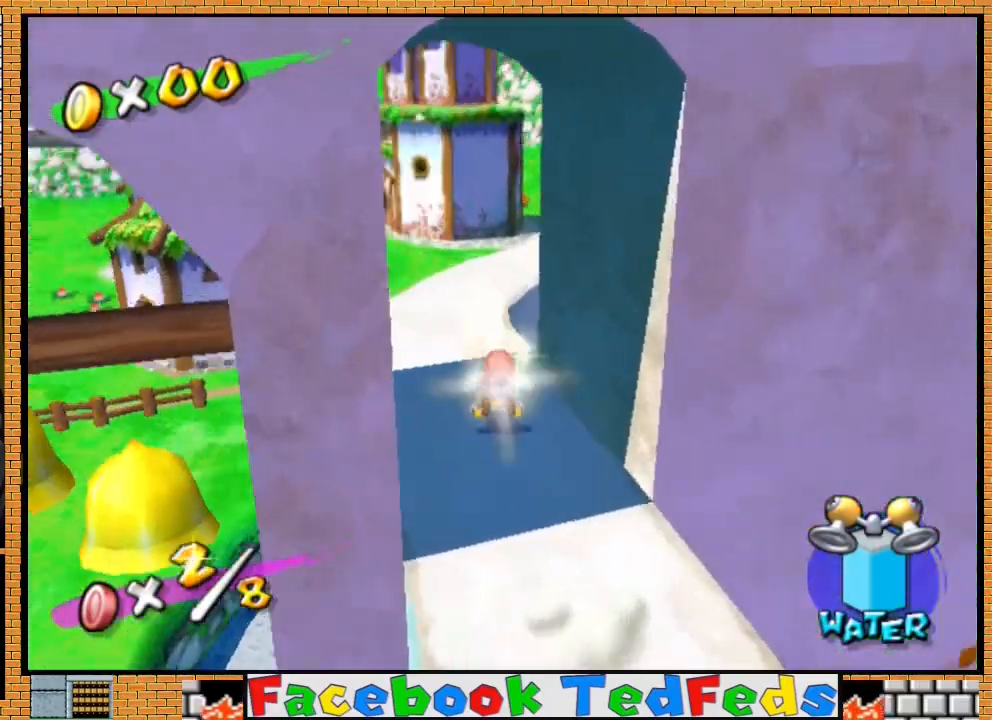
{"buttons": [], "left_stick": "down-right", "right_stick": "center", "events": [[367, "right_stick", "center"], [400, "left_stick", "down-left"], [467, "left_stick", "down-right"]]}
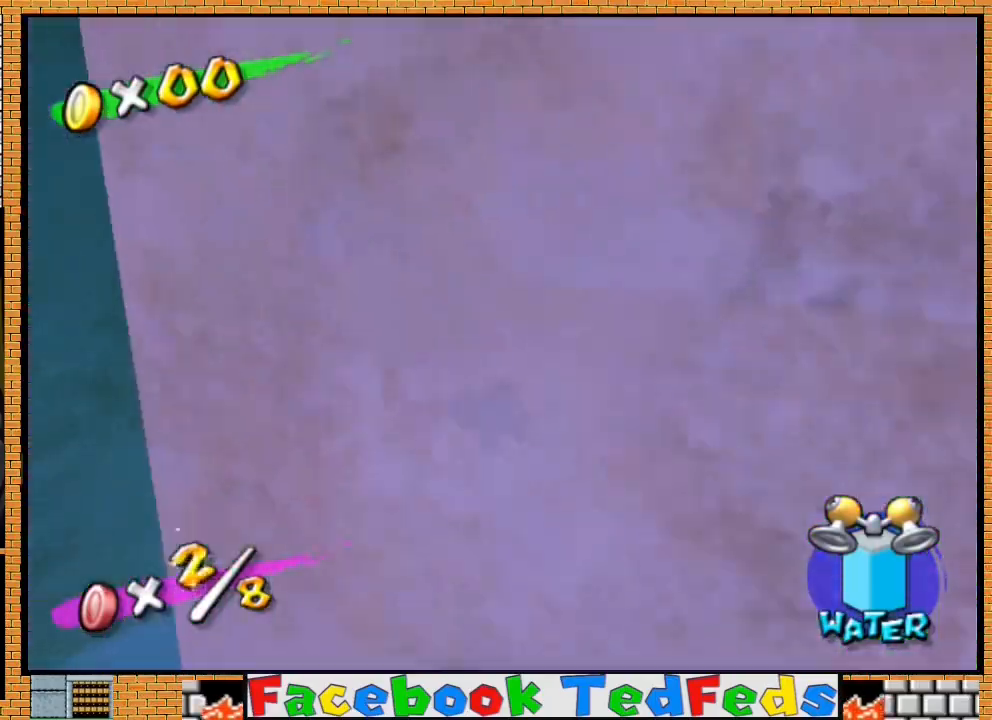
{"buttons": ["A"], "left_stick": "down-left", "right_stick": "center", "events": [[33, "left_stick", "up-right"], [100, "left_stick", "up-left"], [233, "A", "down"], [333, "left_stick", "down-left"]]}
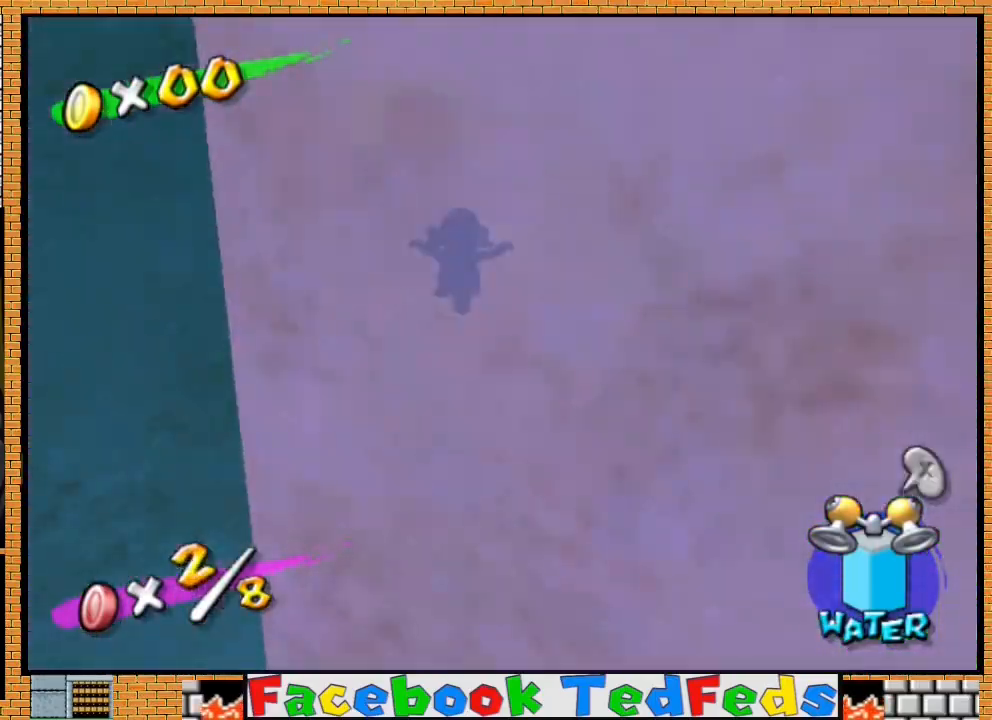
{"buttons": ["R2"], "left_stick": "left", "right_stick": "right", "events": [[67, "left_stick", "center"], [133, "left_stick", "left"], [200, "A", "up"], [333, "R2", "down"], [500, "right_stick", "right"]]}
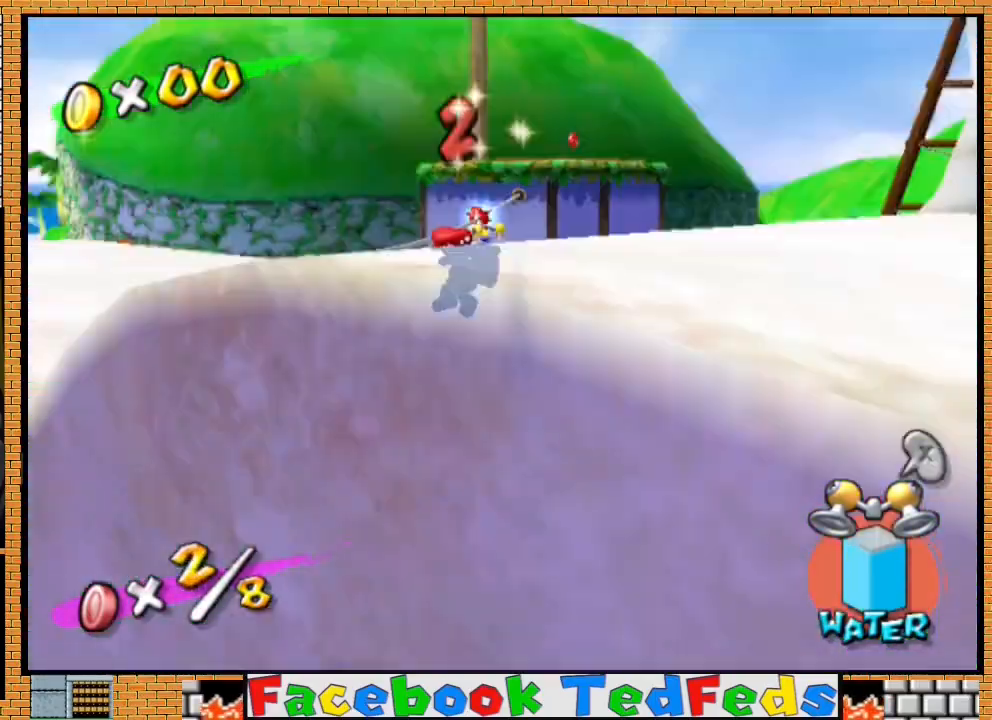
{"buttons": ["R2"], "left_stick": "up-left", "right_stick": "center", "events": [[333, "right_stick", "center"], [400, "left_stick", "up-left"]]}
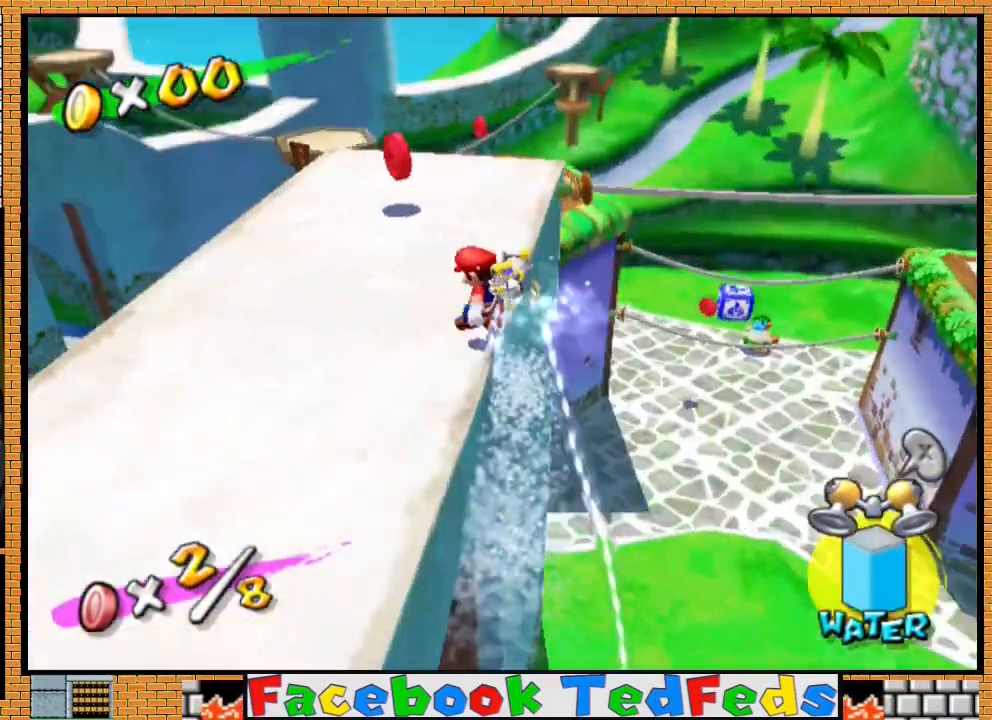
{"buttons": [], "left_stick": "up-right", "right_stick": "center", "events": [[33, "right_stick", "right"], [167, "right_stick", "center"], [267, "left_stick", "up-right"], [300, "R2", "up"]]}
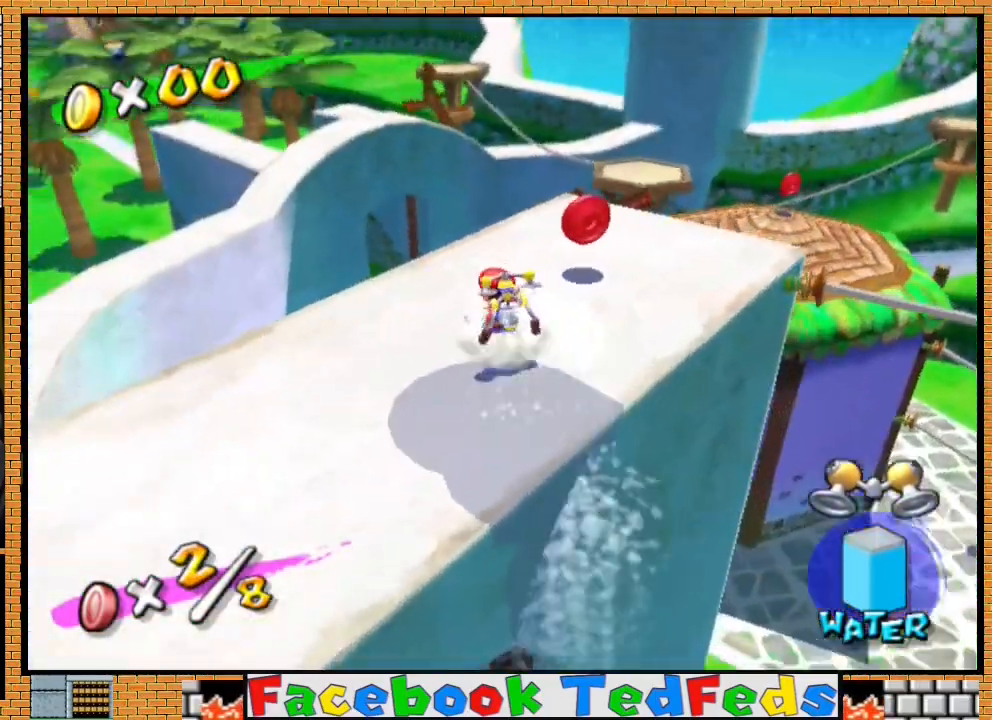
{"buttons": [], "left_stick": "up-right", "right_stick": "center", "events": [[233, "X", "down"], [300, "X", "up"]]}
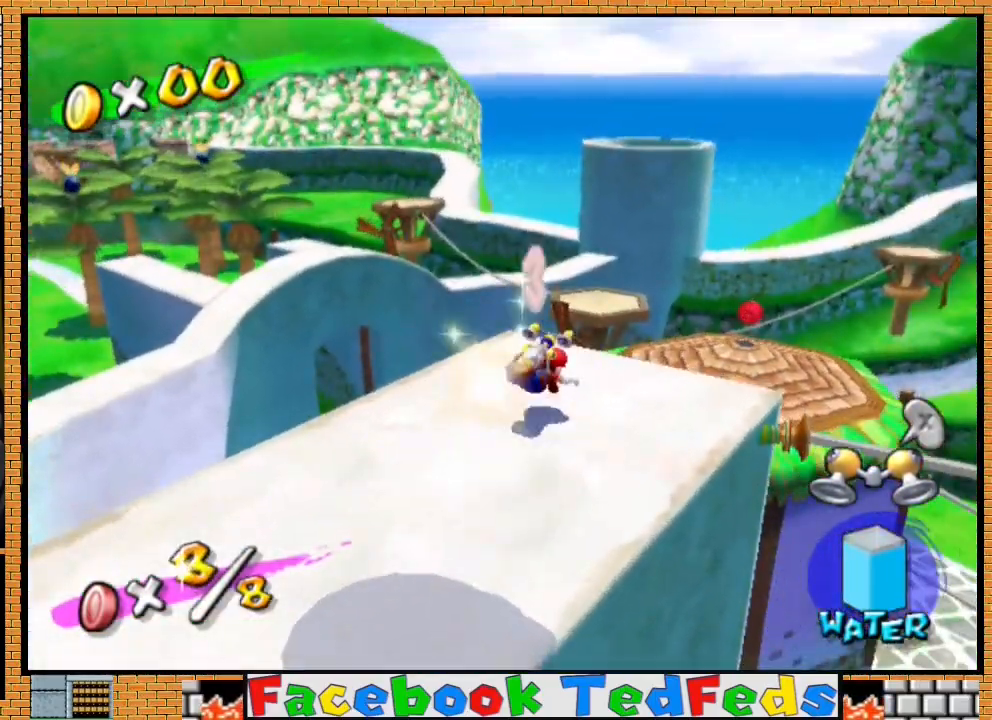
{"buttons": [], "left_stick": "up", "right_stick": "center", "events": [[33, "A", "down"], [100, "A", "up"], [200, "A", "down"], [200, "left_stick", "up"], [267, "A", "up"]]}
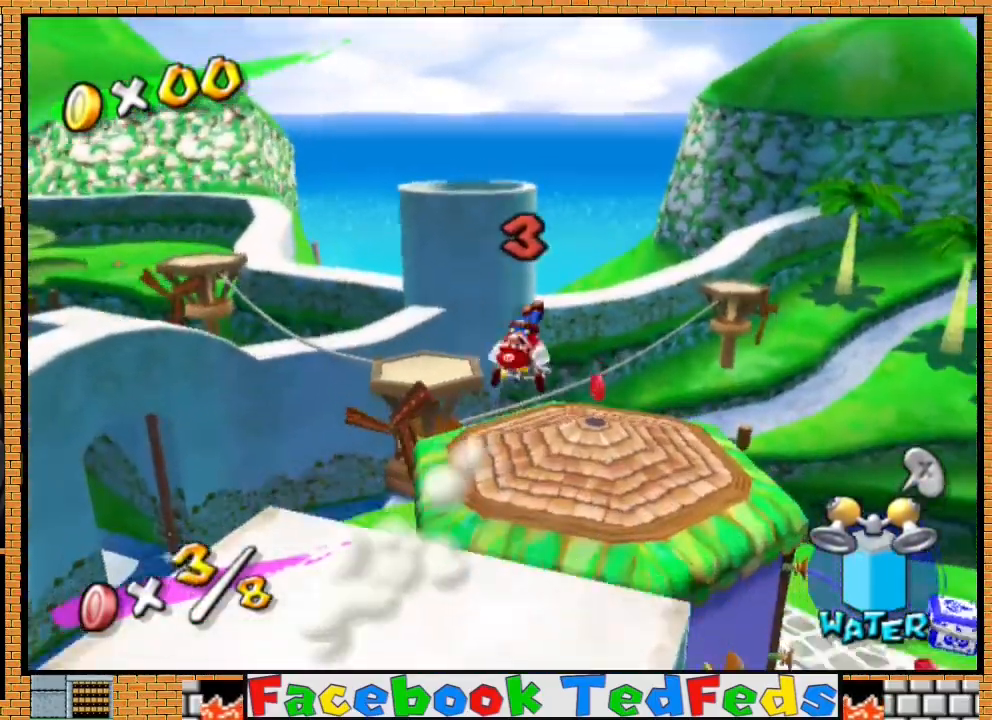
{"buttons": [], "left_stick": "up-left", "right_stick": "center", "events": [[300, "left_stick", "up-left"]]}
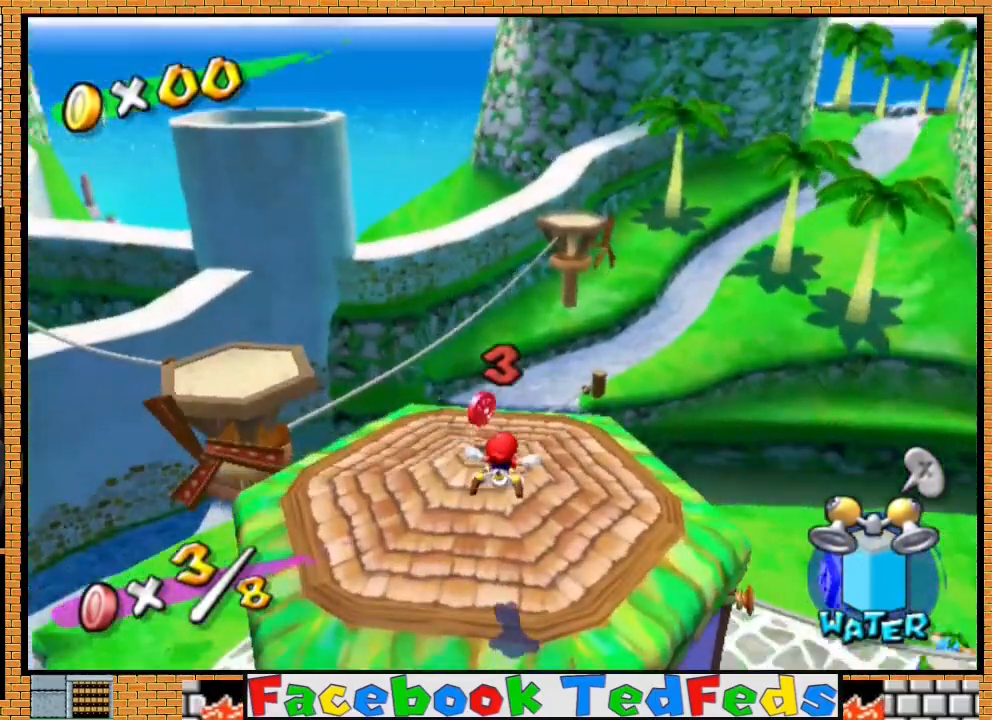
{"buttons": [], "left_stick": "up-right", "right_stick": "center", "events": [[333, "left_stick", "up-right"]]}
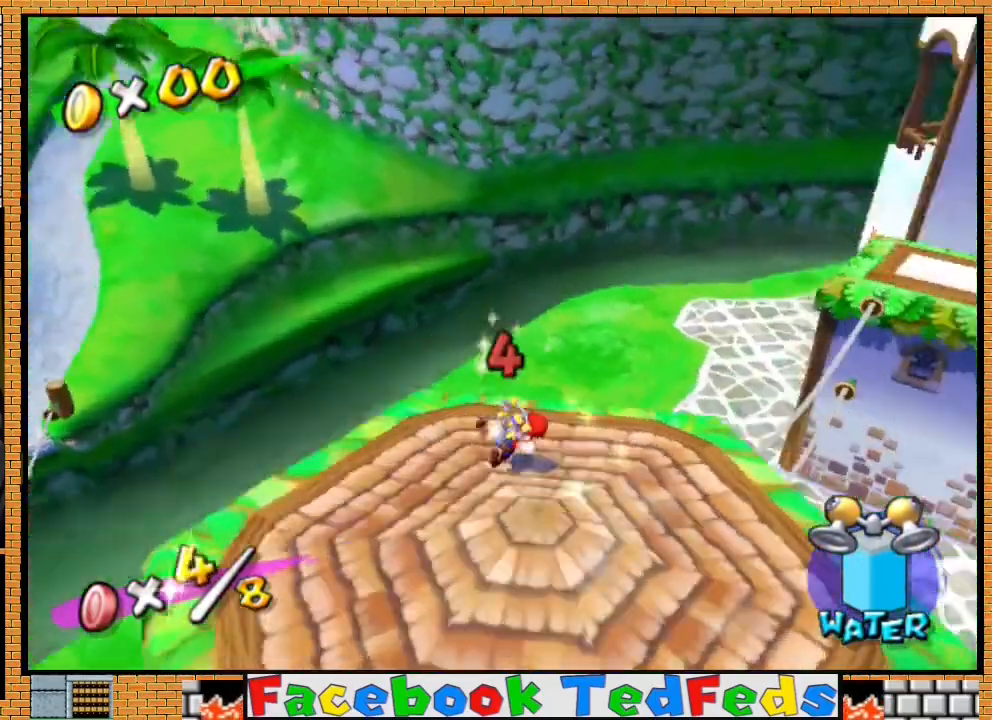
{"buttons": [], "left_stick": "up-right", "right_stick": "center", "events": [[167, "A", "down"], [267, "A", "up"]]}
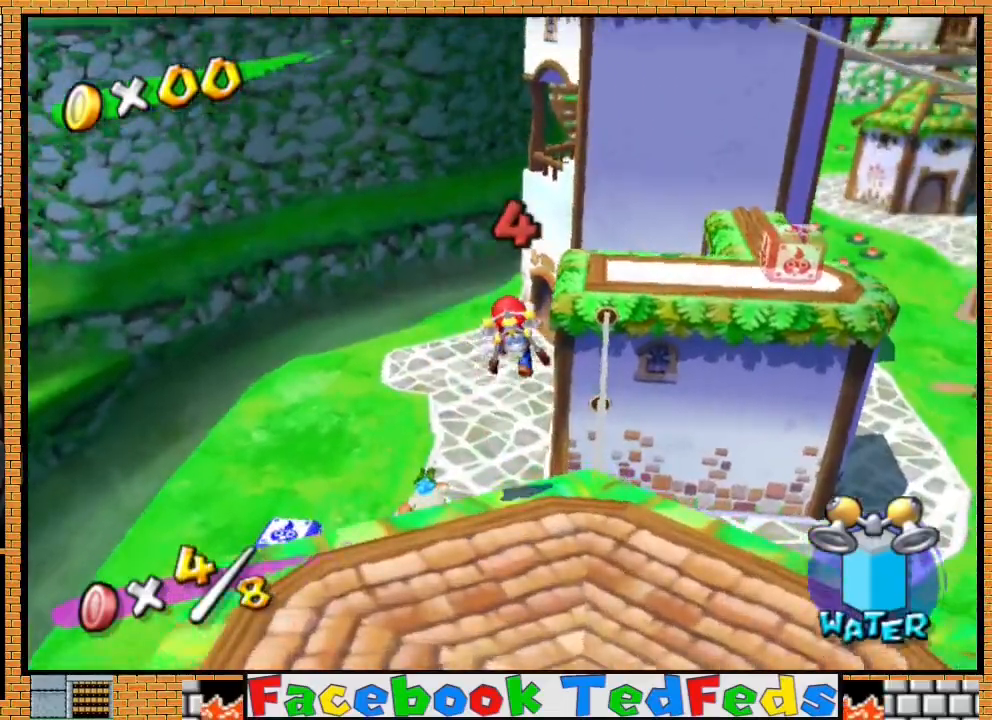
{"buttons": [], "left_stick": "up", "right_stick": "center", "events": [[400, "left_stick", "up"]]}
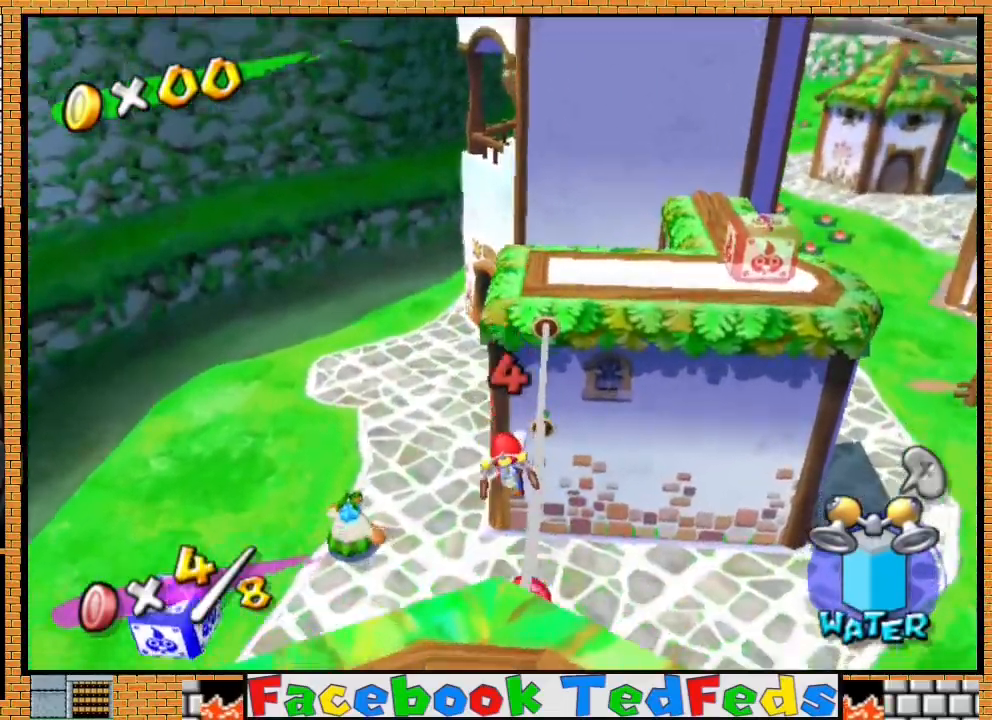
{"buttons": ["A"], "left_stick": "up", "right_stick": "center", "events": [[200, "A", "down"]]}
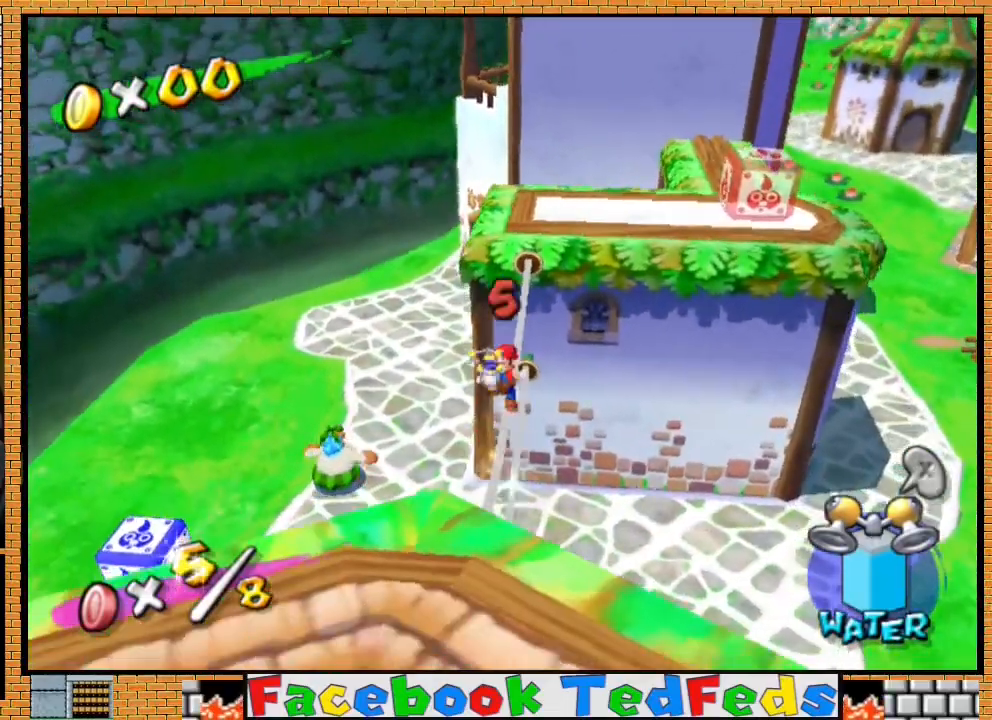
{"buttons": ["A"], "left_stick": "up", "right_stick": "center", "events": []}
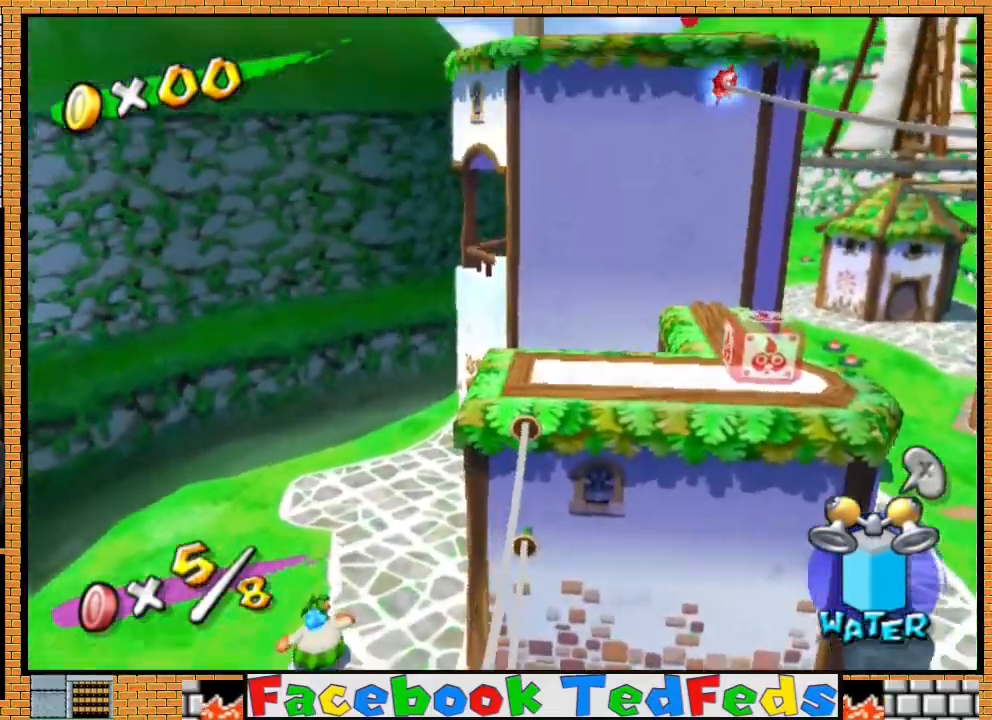
{"buttons": ["R2"], "left_stick": "up", "right_stick": "center", "events": [[233, "A", "up"], [267, "R2", "down"]]}
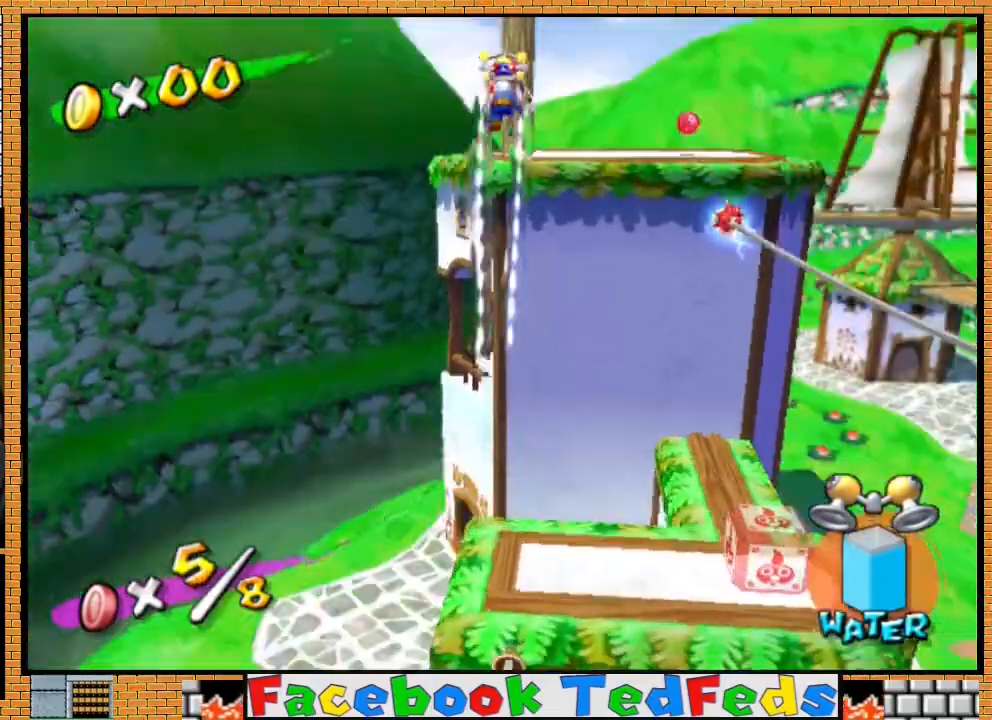
{"buttons": ["R2"], "left_stick": "up", "right_stick": "center", "events": []}